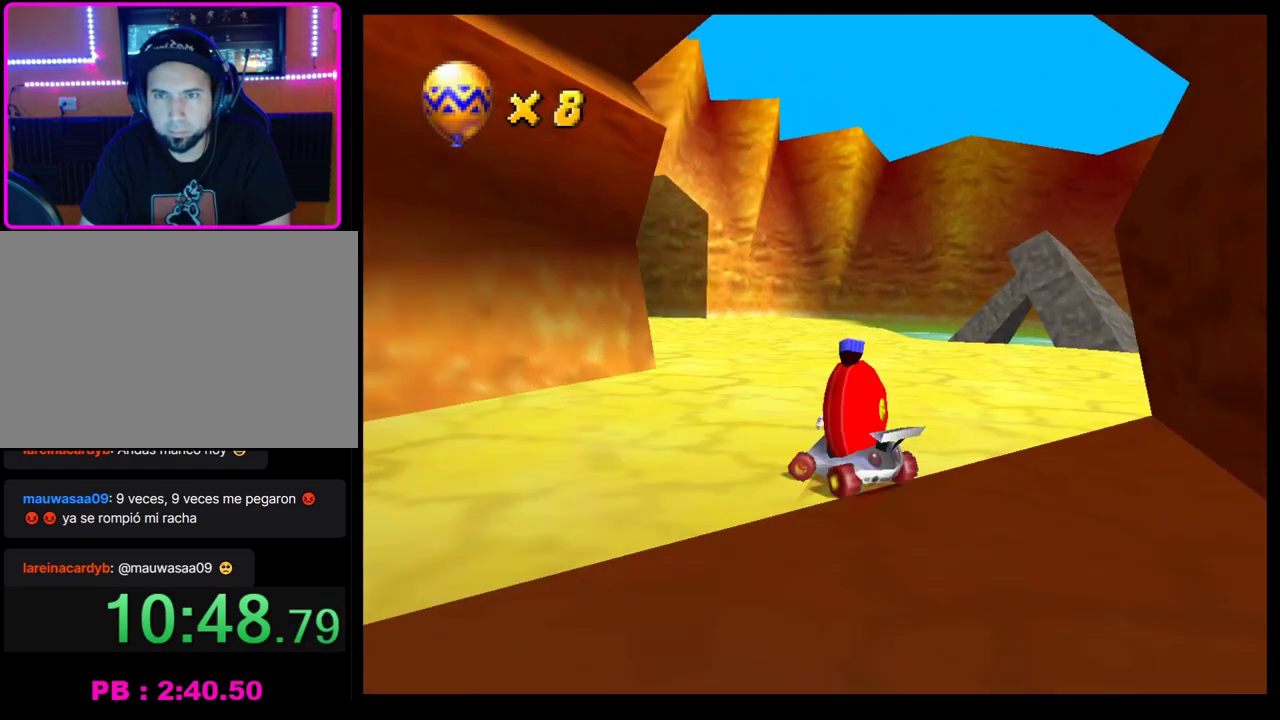
Gameplay with a controller (PlayStation layout); each line is a JSON object with the inputs held at the frame after it. "events" lists button and stick changes between this image and that frame as [ms after this image, input, new state], when the widget could be followed in between. Not read: R3 right_stick.
{"buttons": [], "left_stick": "center", "events": [[133, "CROSS", "up"], [133, "R1", "up"], [217, "CROSS", "down"], [217, "left_stick", "center"], [283, "CROSS", "up"], [367, "left_stick", "left"], [500, "left_stick", "center"]]}
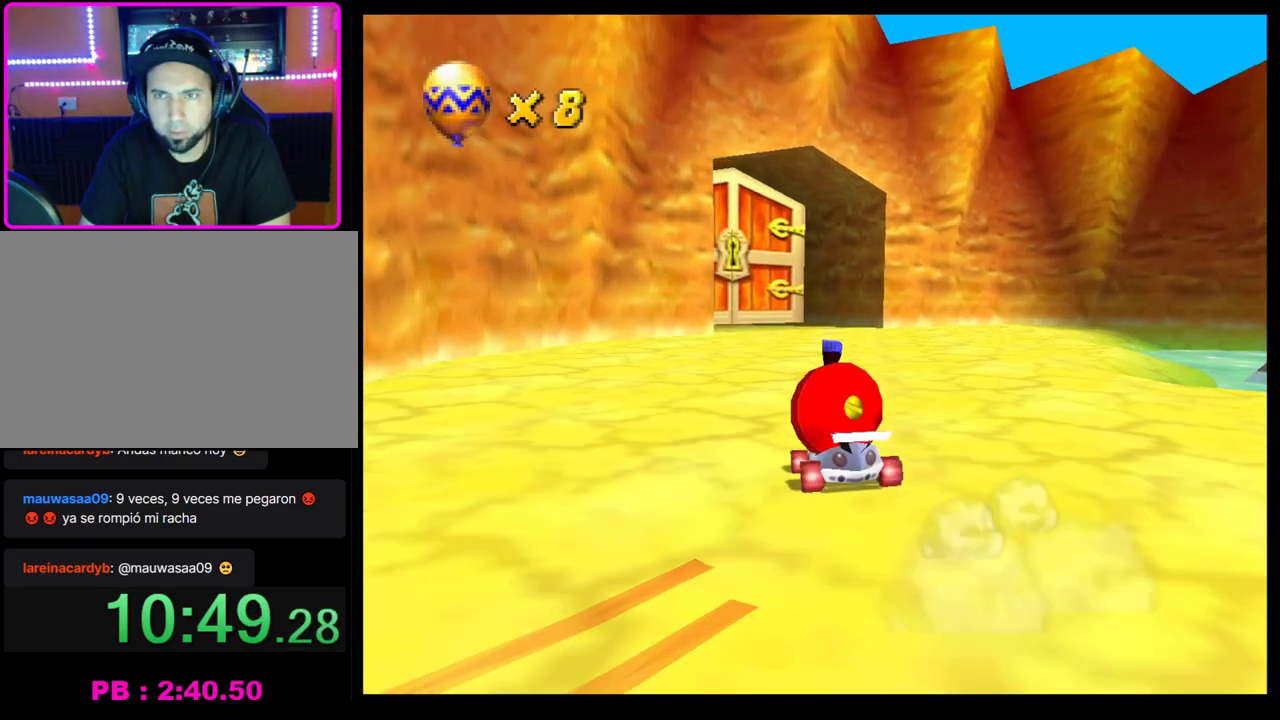
{"buttons": [], "left_stick": "left", "events": [[33, "CROSS", "down"], [83, "left_stick", "left"], [117, "CROSS", "up"], [183, "CROSS", "down"], [283, "CROSS", "up"], [283, "left_stick", "center"], [333, "CROSS", "down"], [333, "left_stick", "left"], [450, "CROSS", "up"]]}
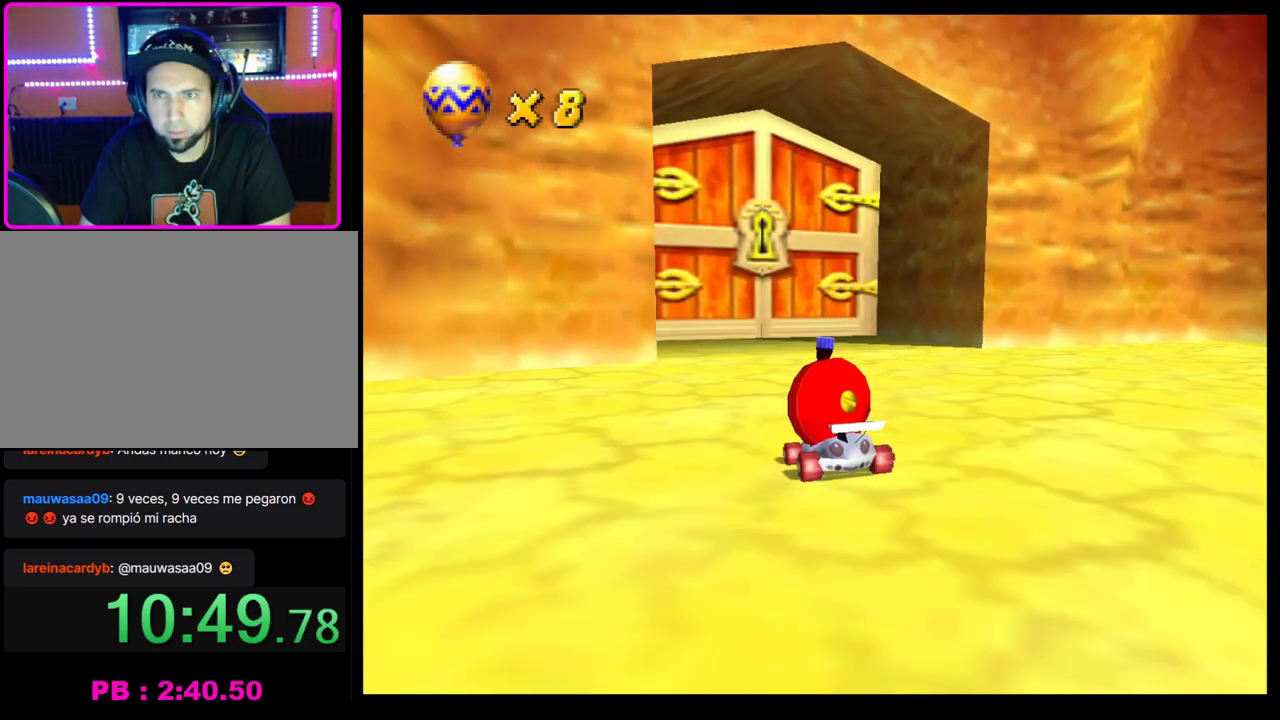
{"buttons": ["CROSS", "R1"], "left_stick": "left", "events": [[33, "CROSS", "down"], [117, "CROSS", "up"], [117, "left_stick", "center"], [183, "CROSS", "down"], [183, "left_stick", "right"], [283, "CROSS", "up"], [283, "left_stick", "center"], [350, "CROSS", "down"], [350, "left_stick", "left"], [383, "R1", "down"]]}
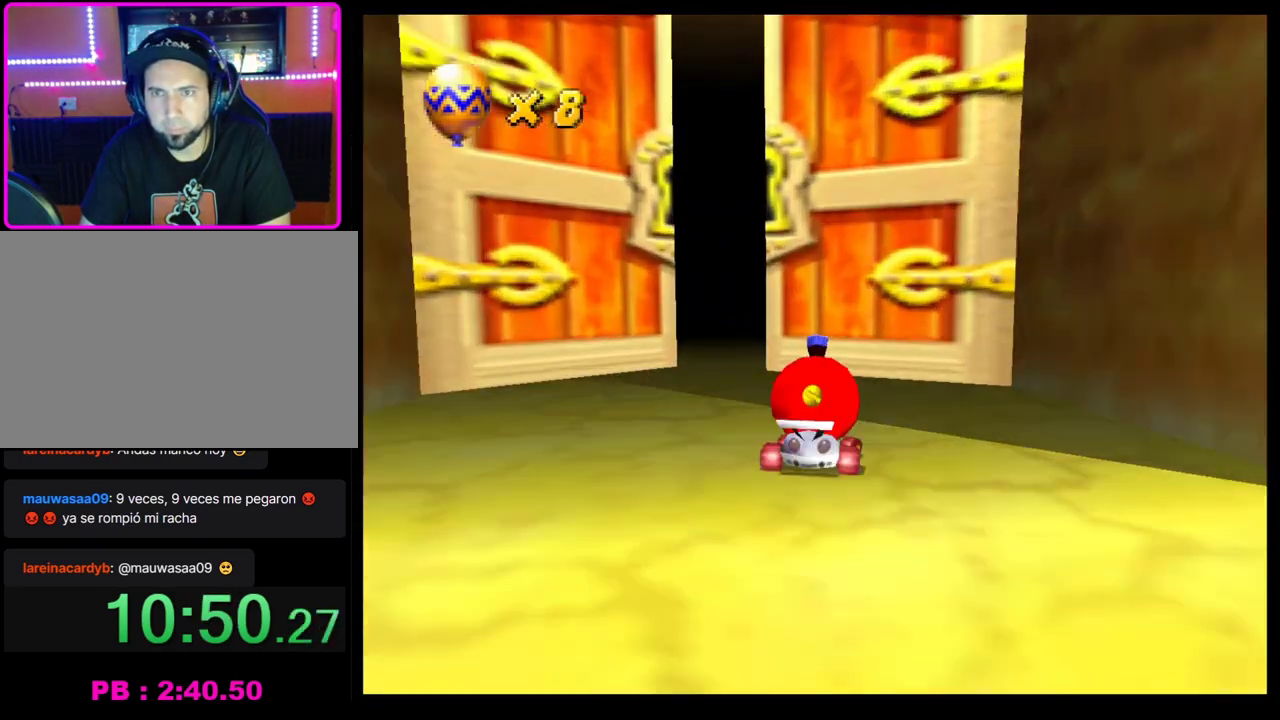
{"buttons": ["CROSS"], "left_stick": "center", "events": [[150, "CROSS", "up"], [150, "R1", "up"], [200, "CROSS", "down"], [283, "CROSS", "up"], [317, "left_stick", "center"], [500, "CROSS", "down"]]}
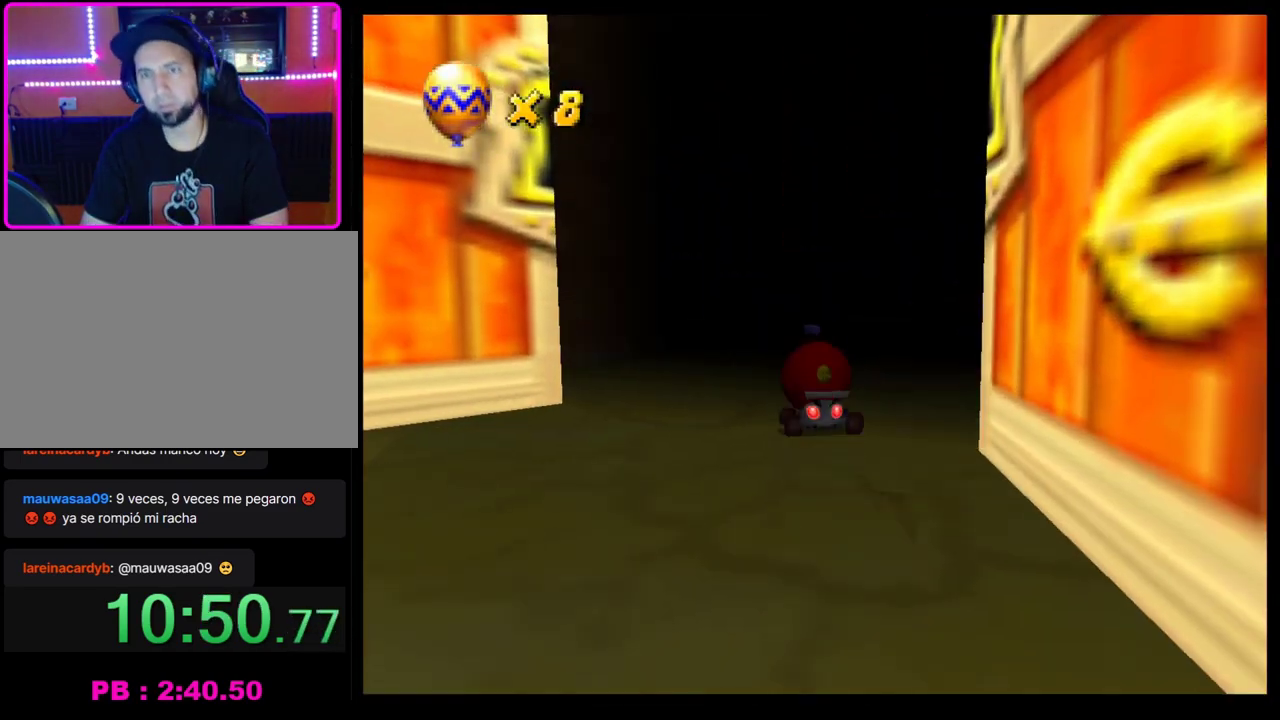
{"buttons": [], "left_stick": "center", "events": [[83, "CROSS", "up"], [183, "CROSS", "down"], [433, "CROSS", "up"]]}
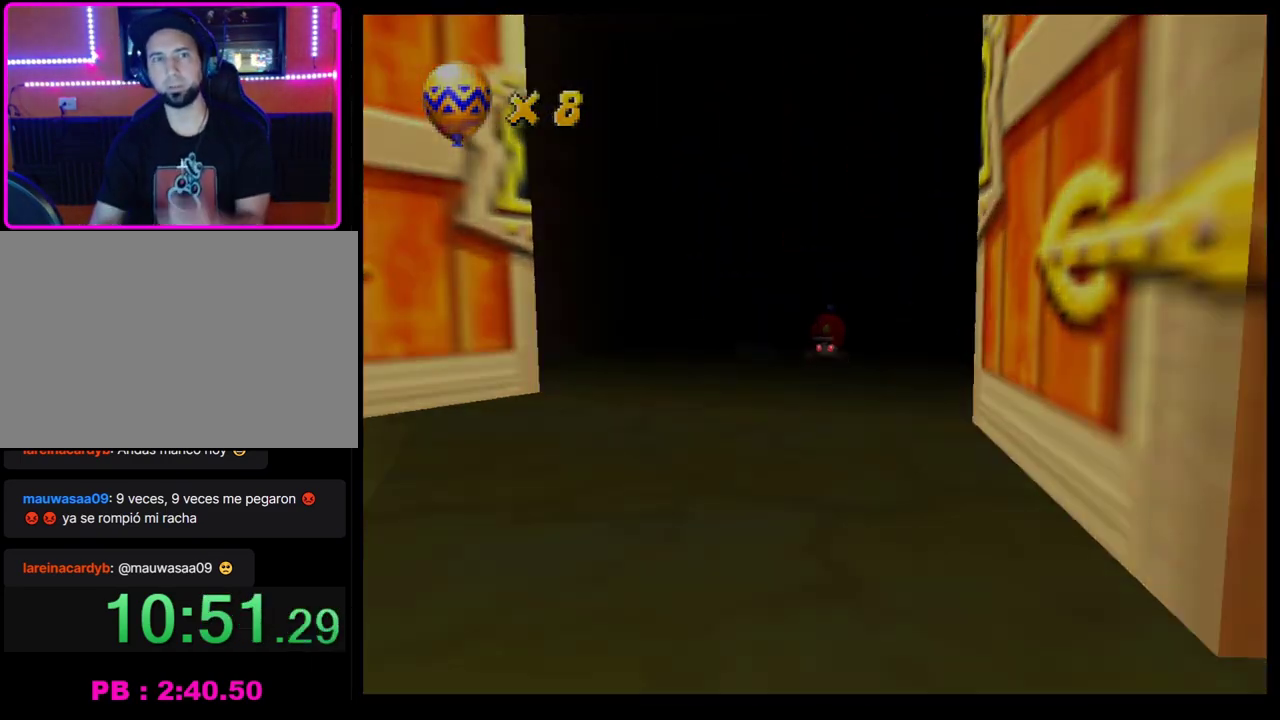
{"buttons": [], "left_stick": "center", "events": []}
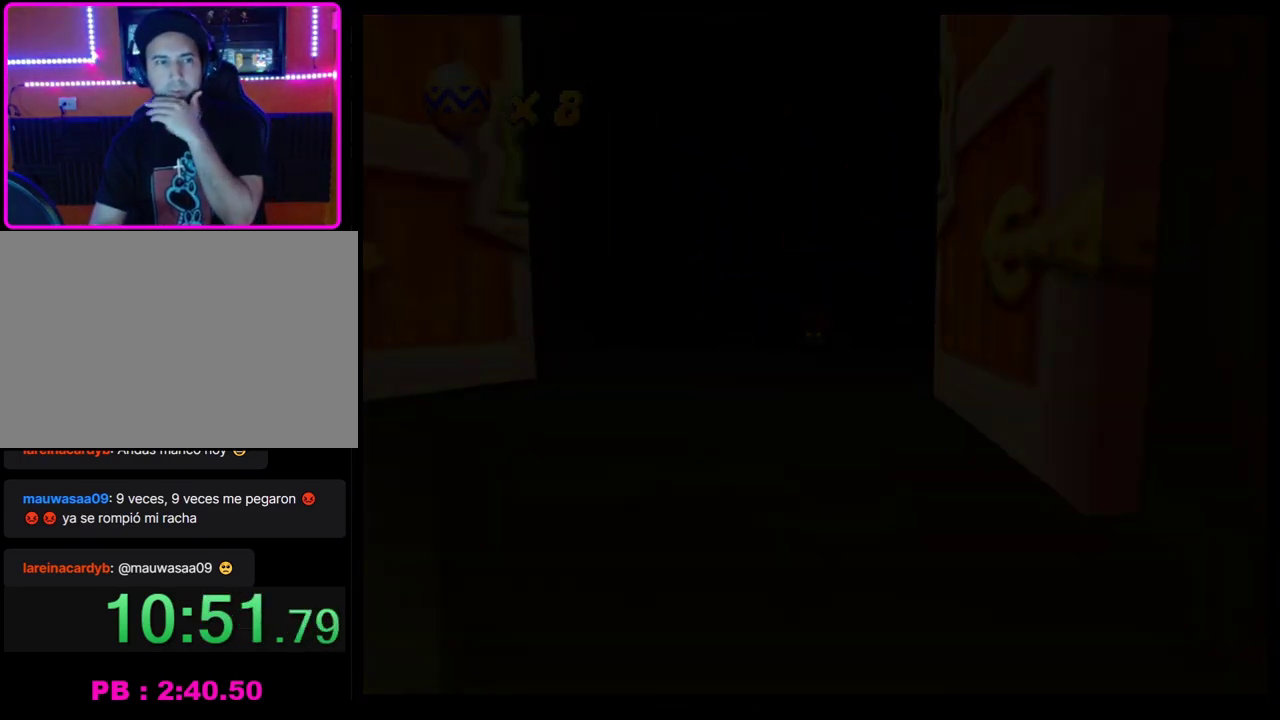
{"buttons": [], "left_stick": "center", "events": []}
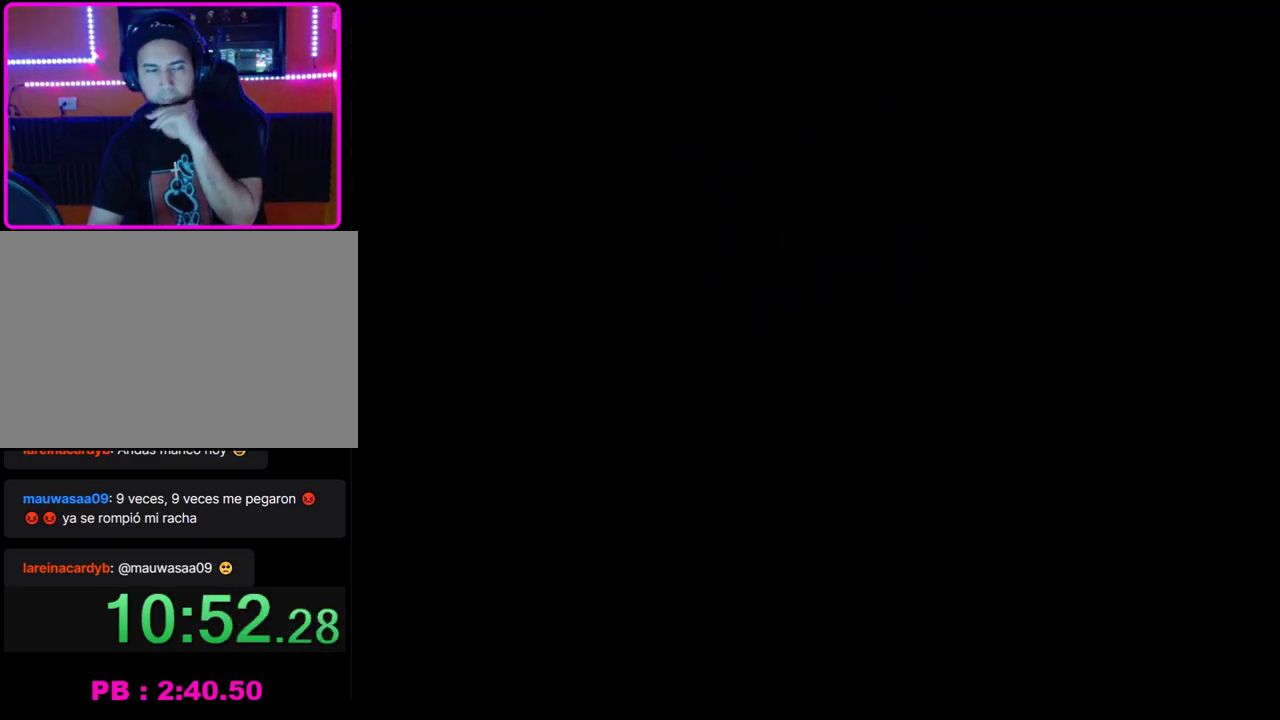
{"buttons": [], "left_stick": "center", "events": []}
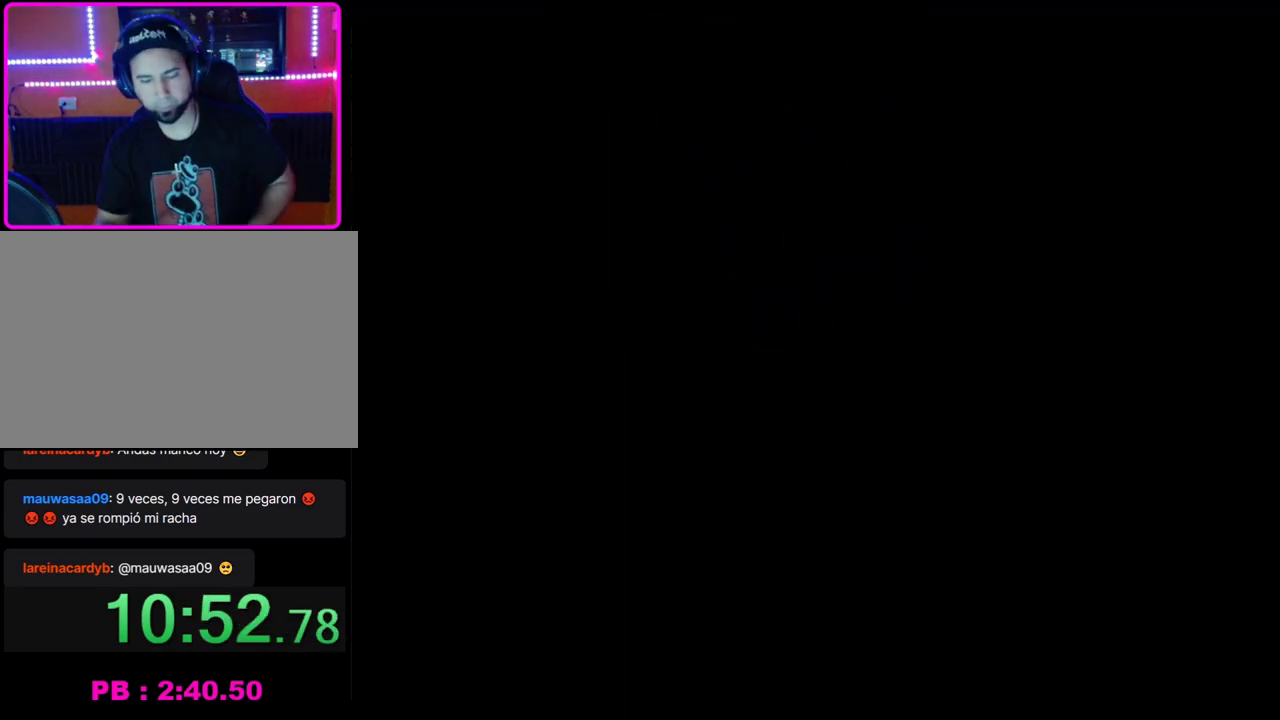
{"buttons": [], "left_stick": "center", "events": []}
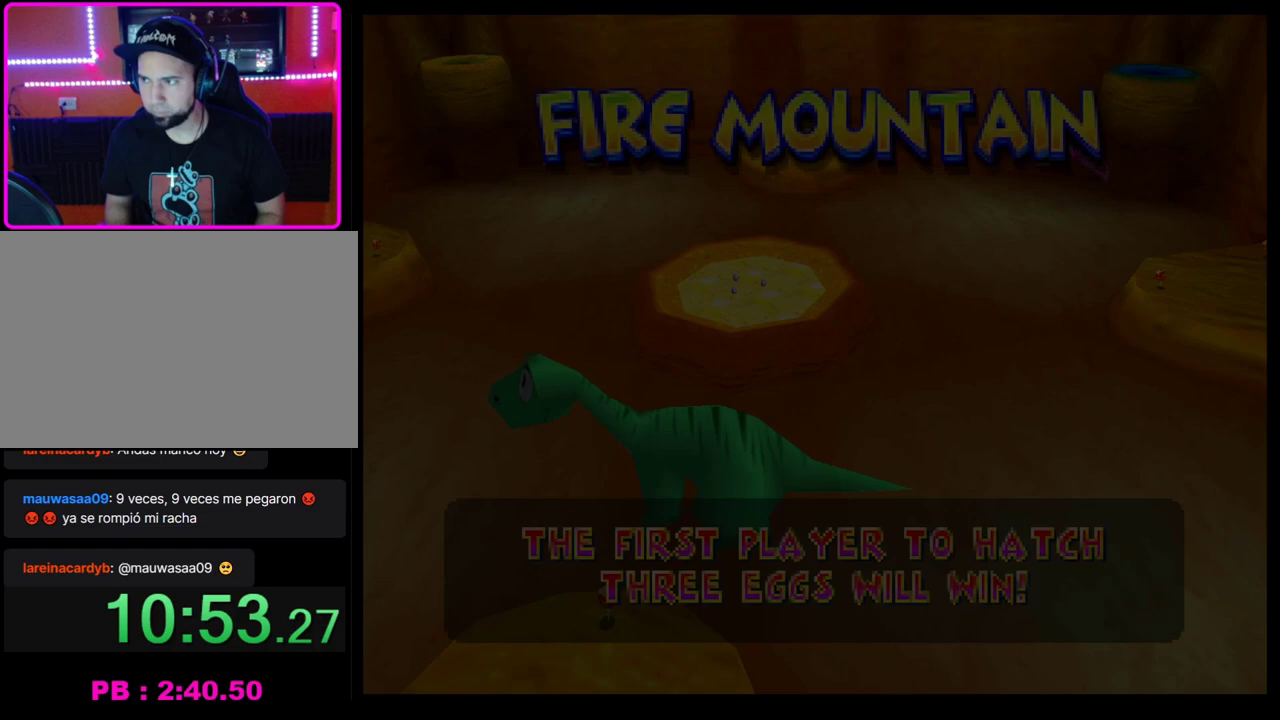
{"buttons": [], "left_stick": "center", "events": []}
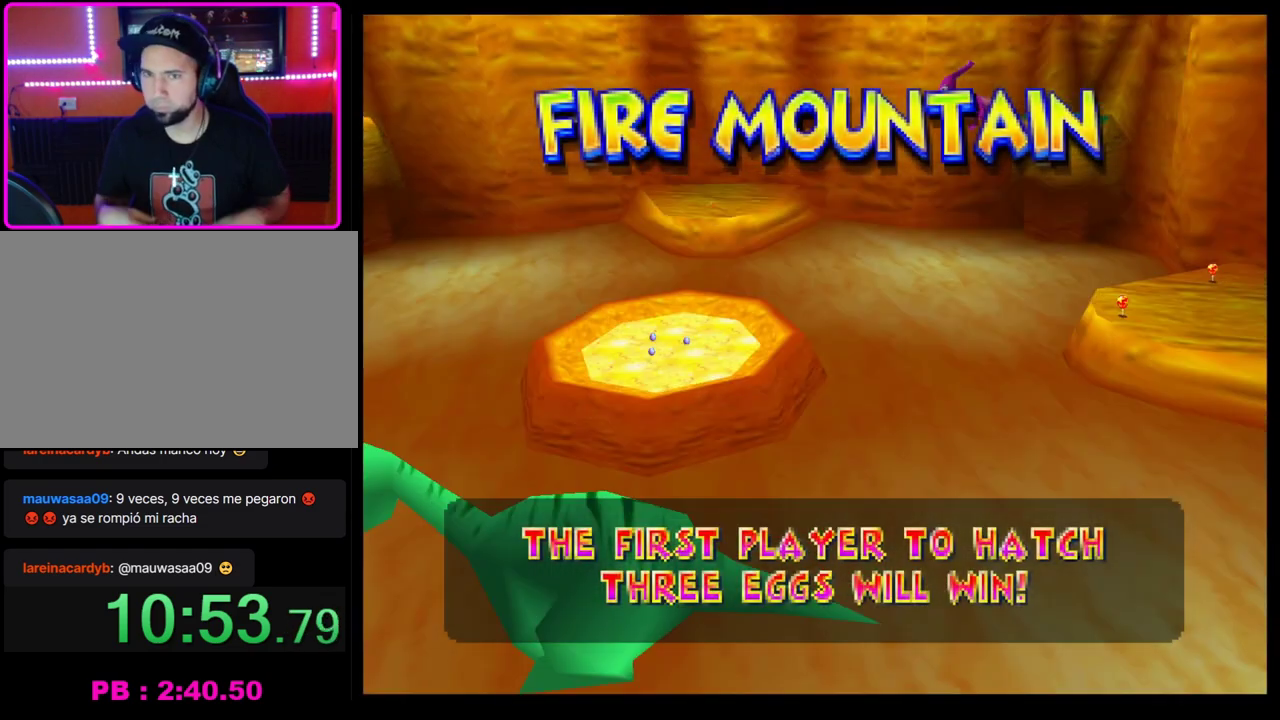
{"buttons": ["CROSS"], "left_stick": "center", "events": [[267, "CROSS", "down"], [367, "CROSS", "up"], [450, "CROSS", "down"]]}
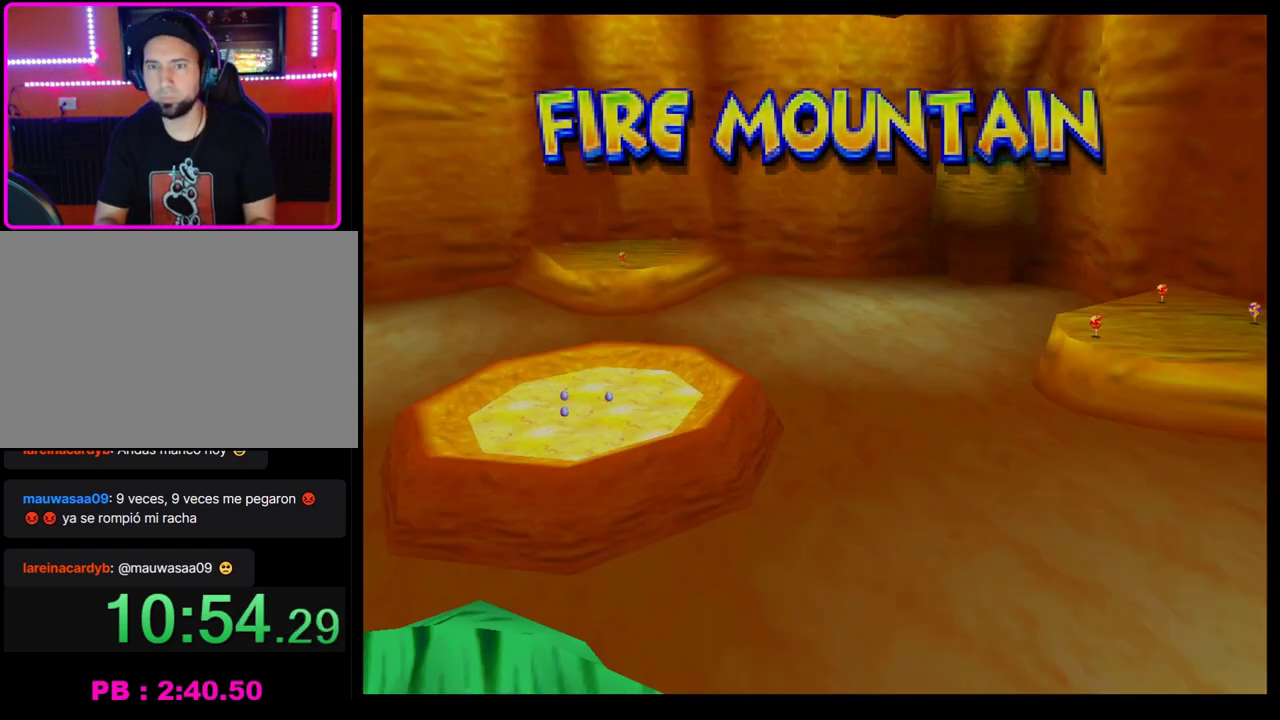
{"buttons": [], "left_stick": "center", "events": [[50, "CROSS", "up"]]}
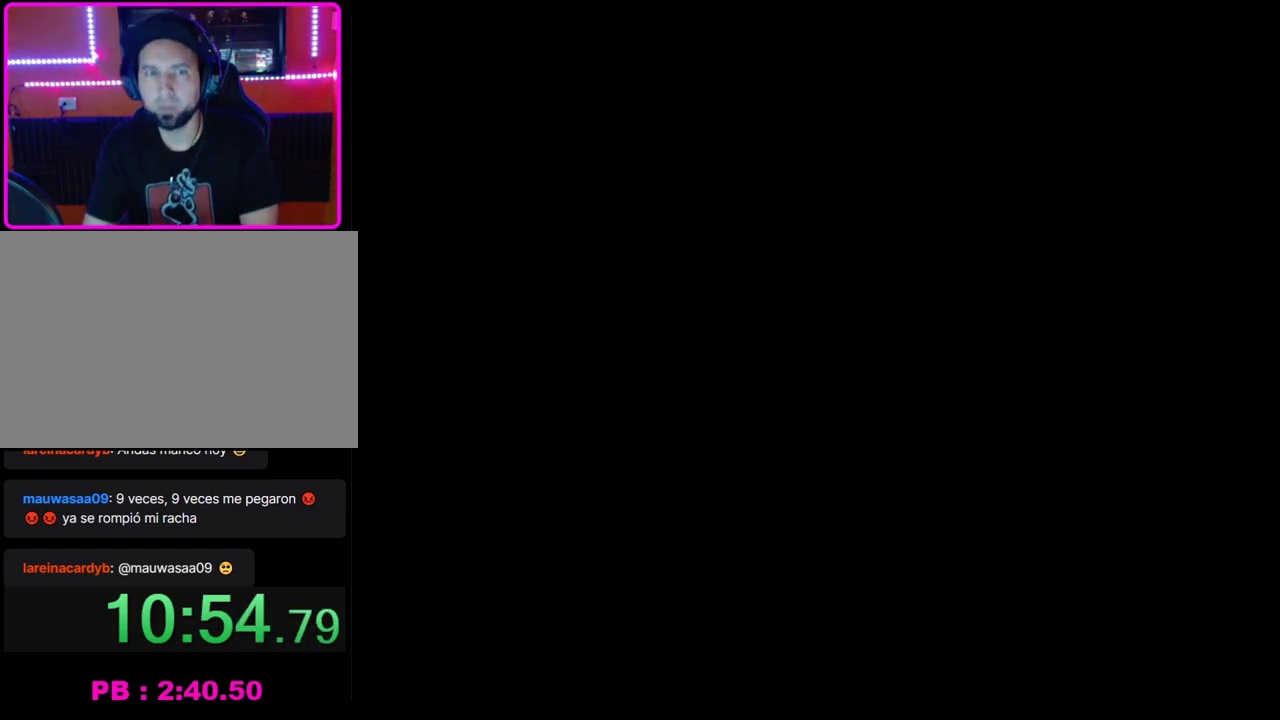
{"buttons": [], "left_stick": "center", "events": []}
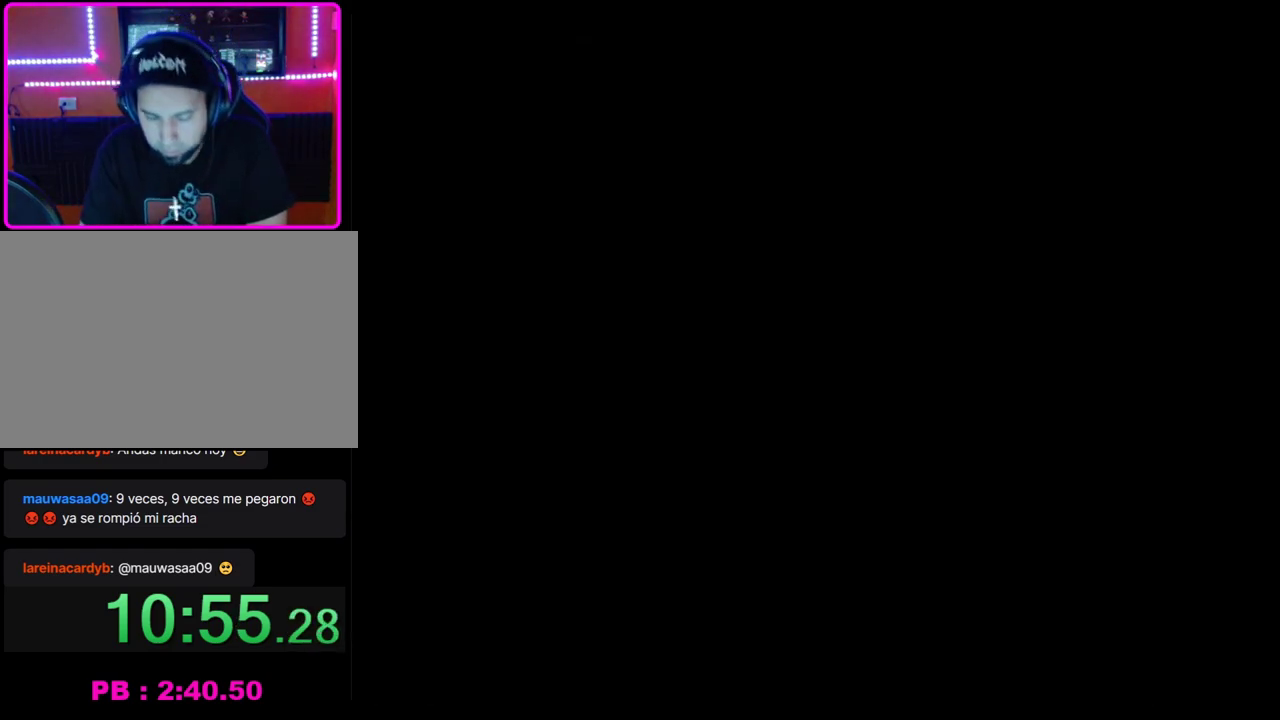
{"buttons": [], "left_stick": "center", "events": []}
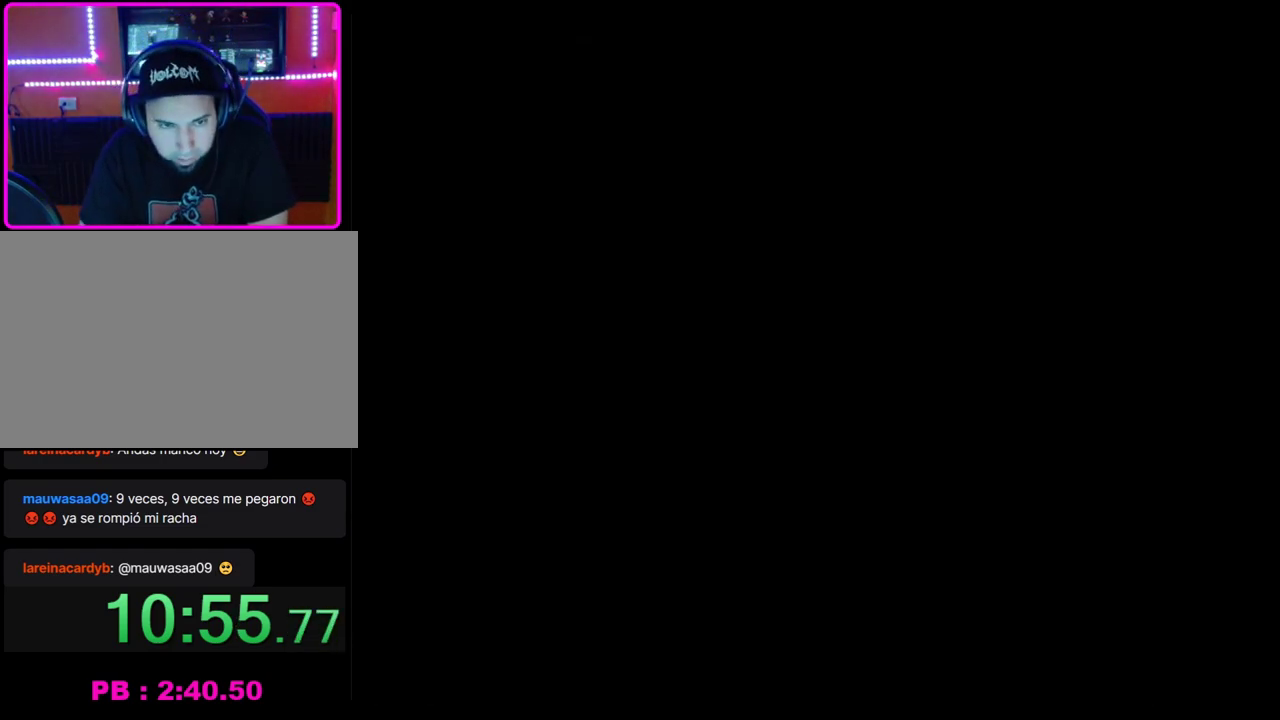
{"buttons": [], "left_stick": "center", "events": []}
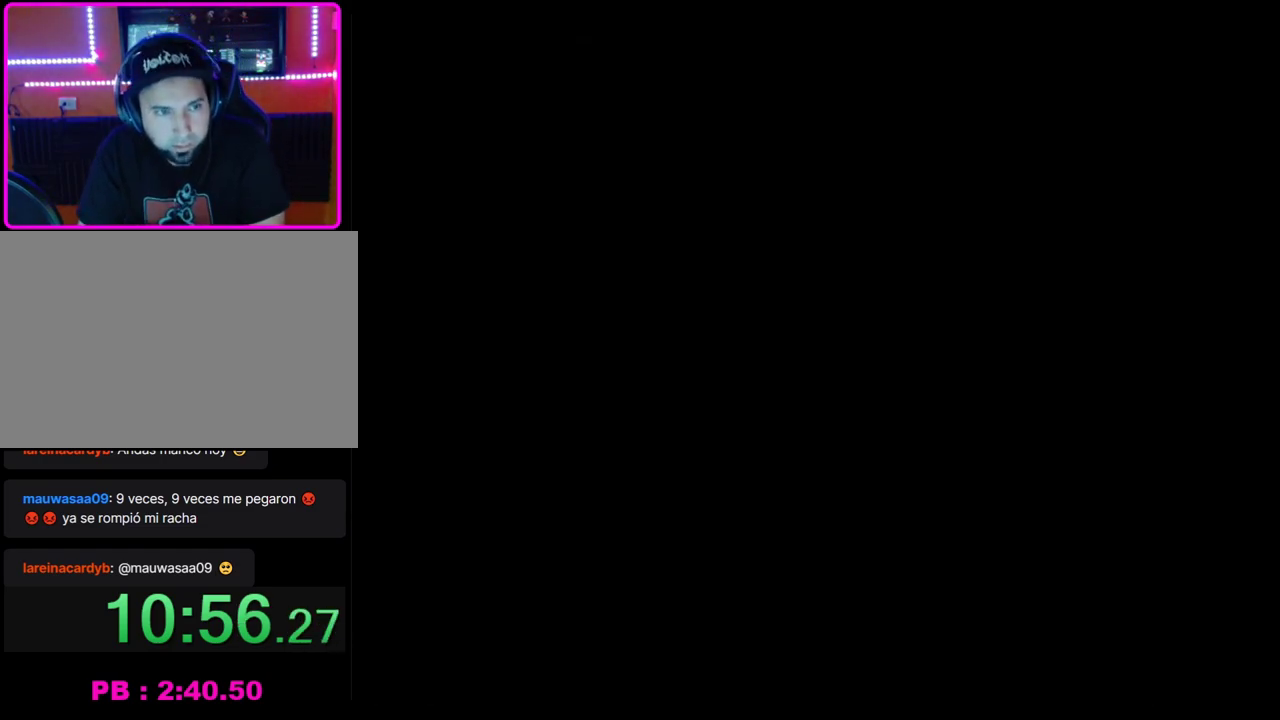
{"buttons": [], "left_stick": "center", "events": []}
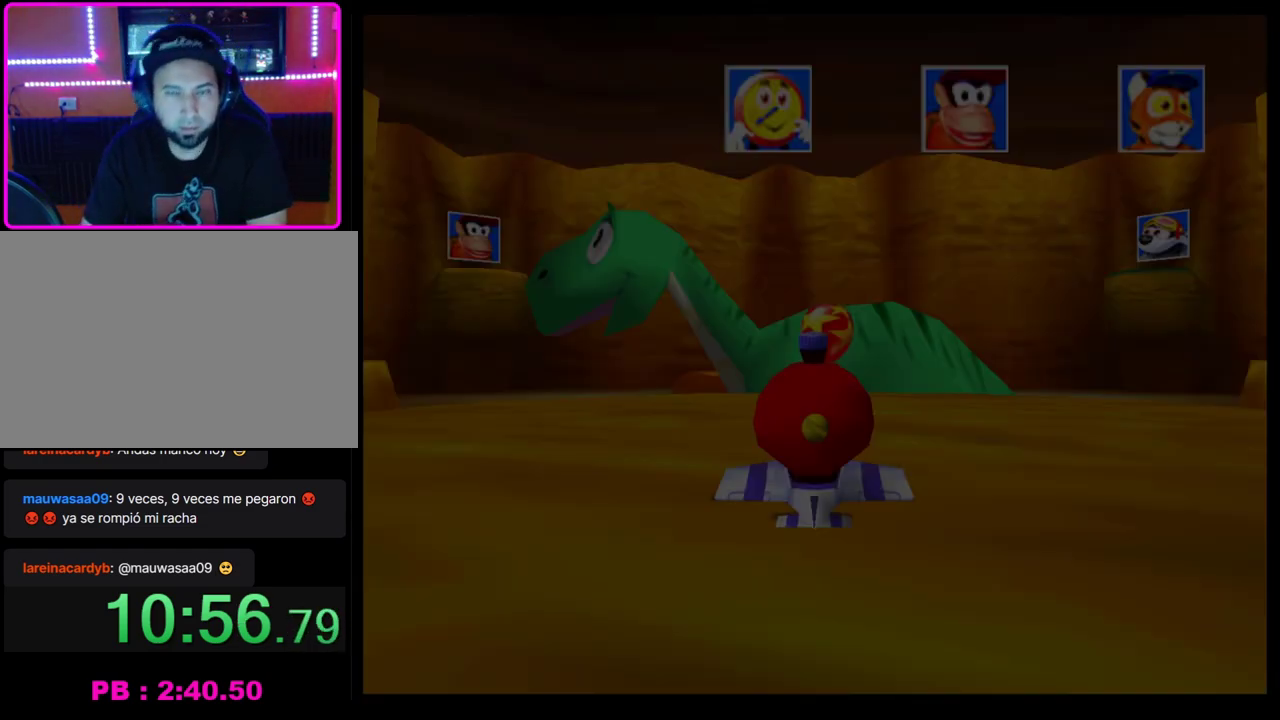
{"buttons": [], "left_stick": "center", "events": []}
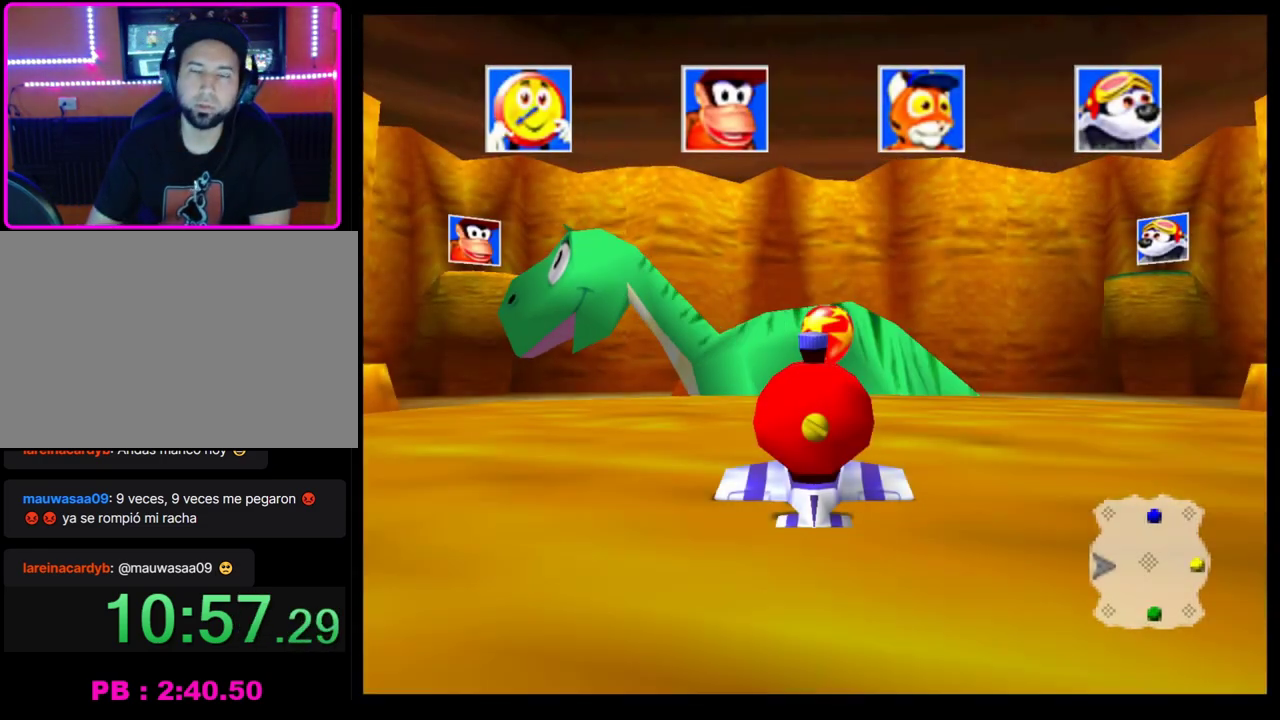
{"buttons": [], "left_stick": "center", "events": []}
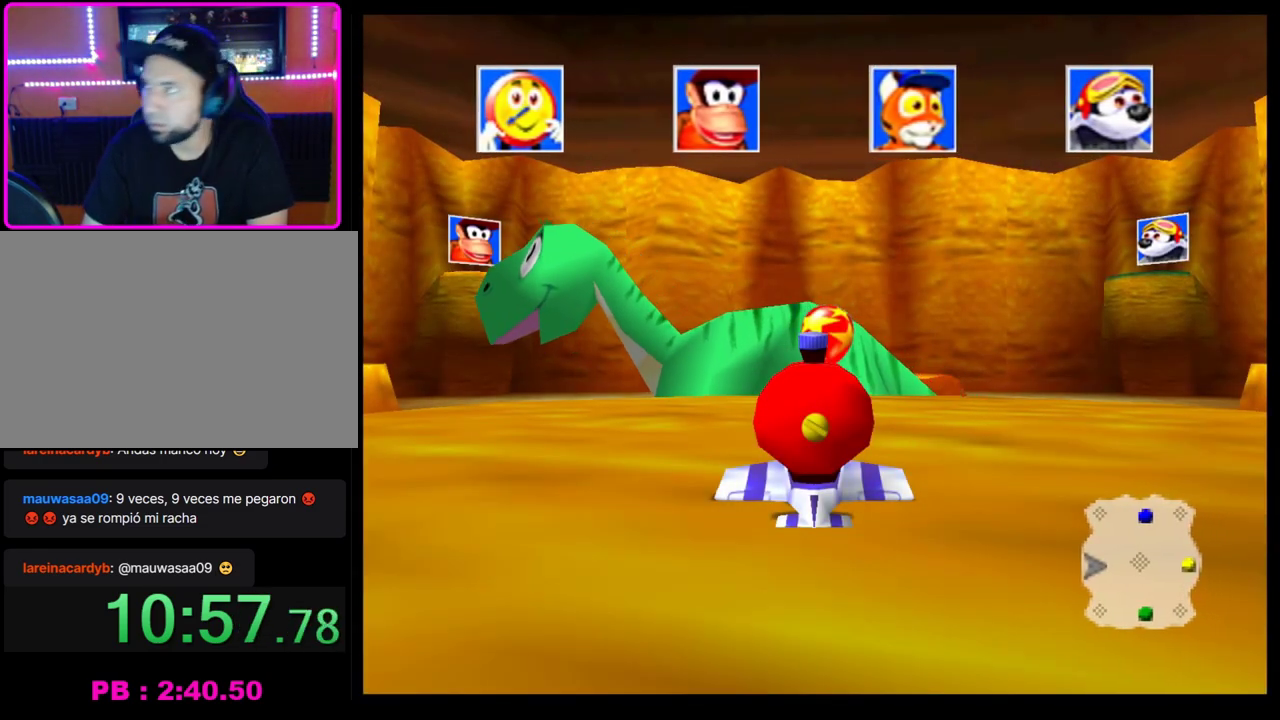
{"buttons": [], "left_stick": "center", "events": []}
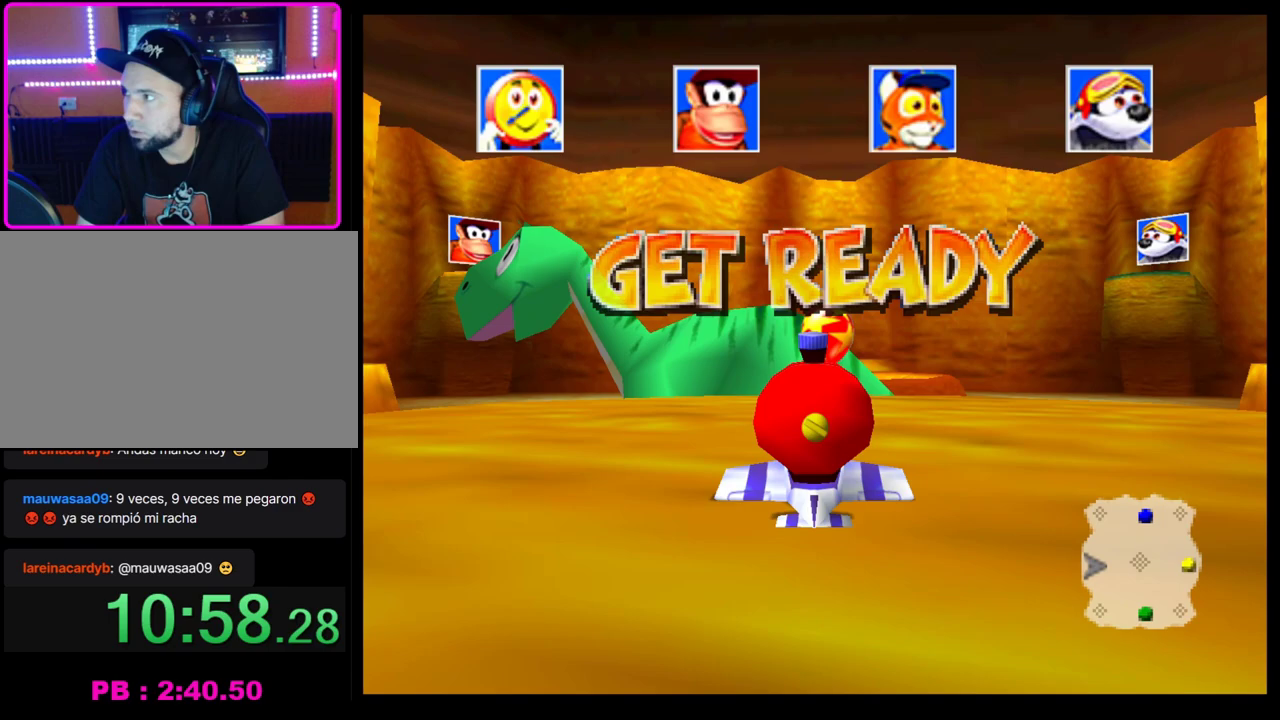
{"buttons": [], "left_stick": "center", "events": []}
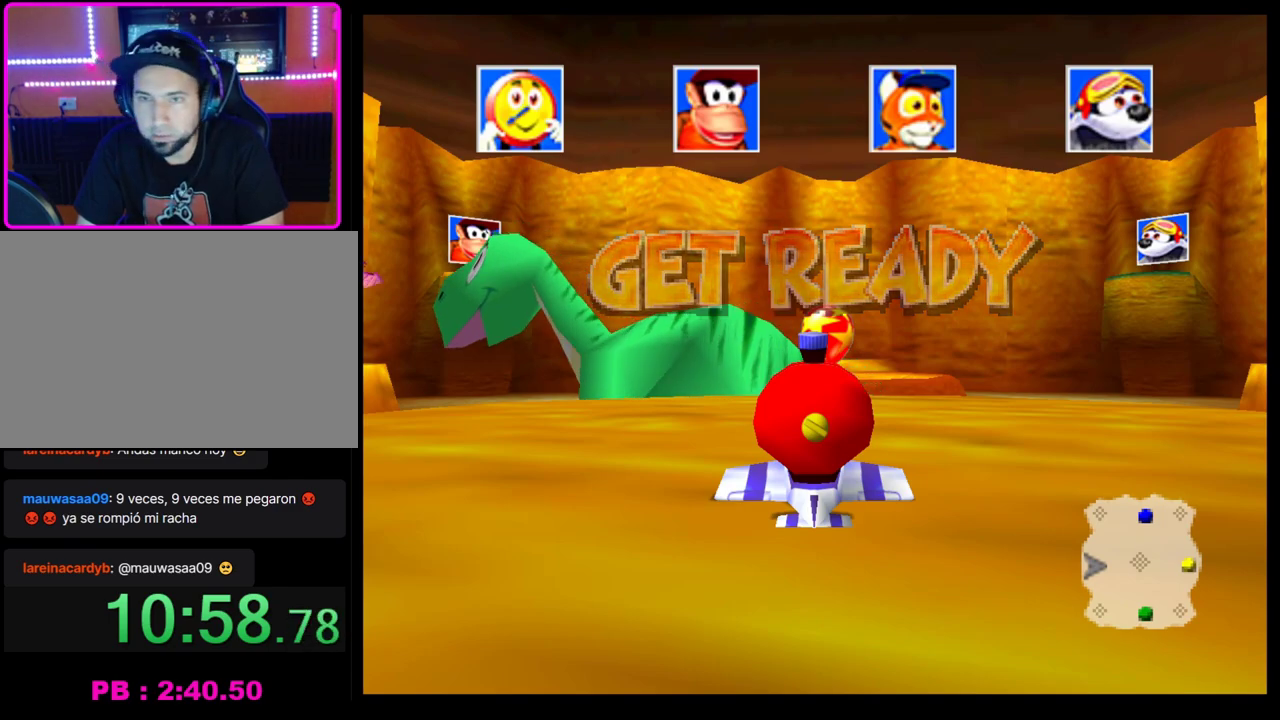
{"buttons": ["CROSS"], "left_stick": "center", "events": [[33, "CROSS", "down"]]}
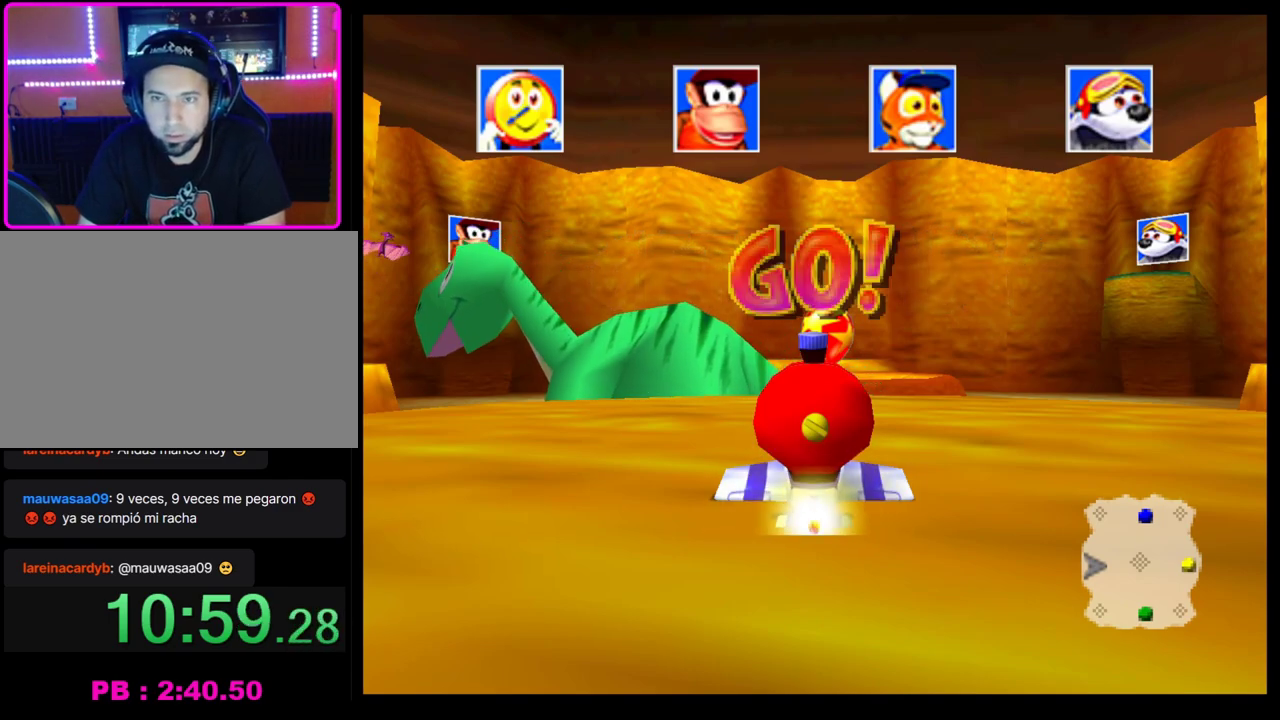
{"buttons": ["CROSS"], "left_stick": "center", "events": []}
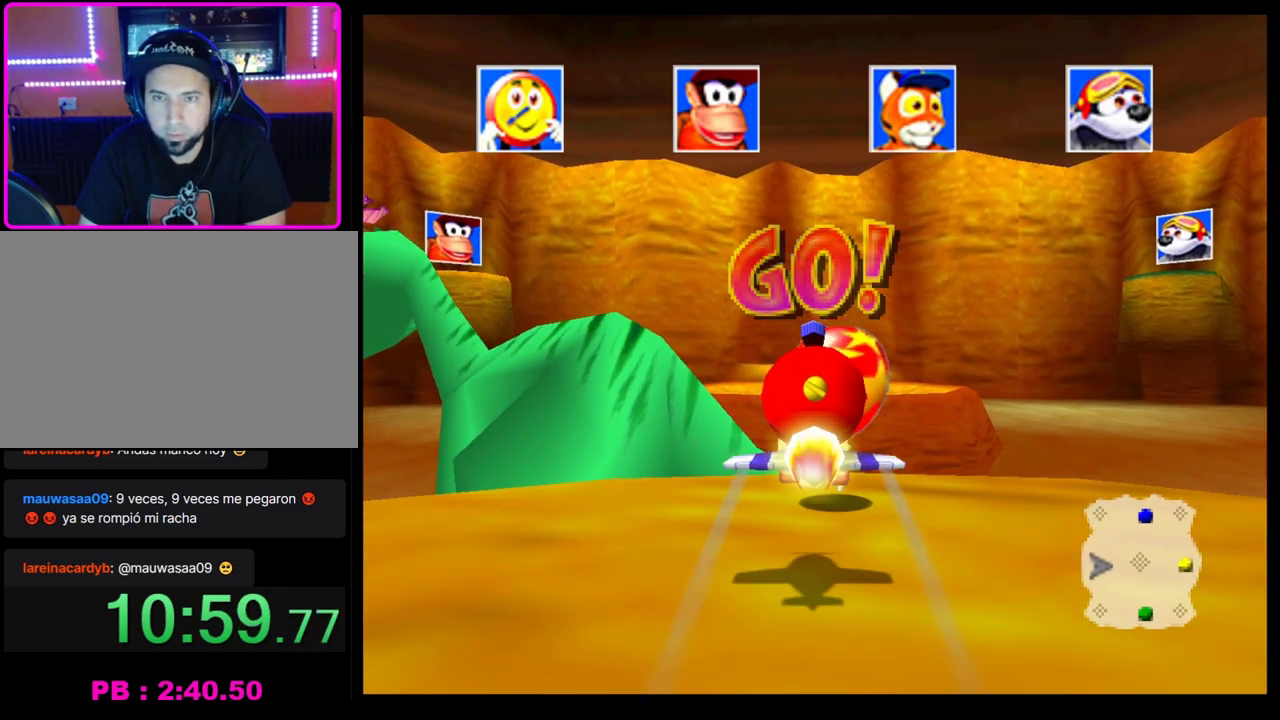
{"buttons": ["CROSS"], "left_stick": "center", "events": []}